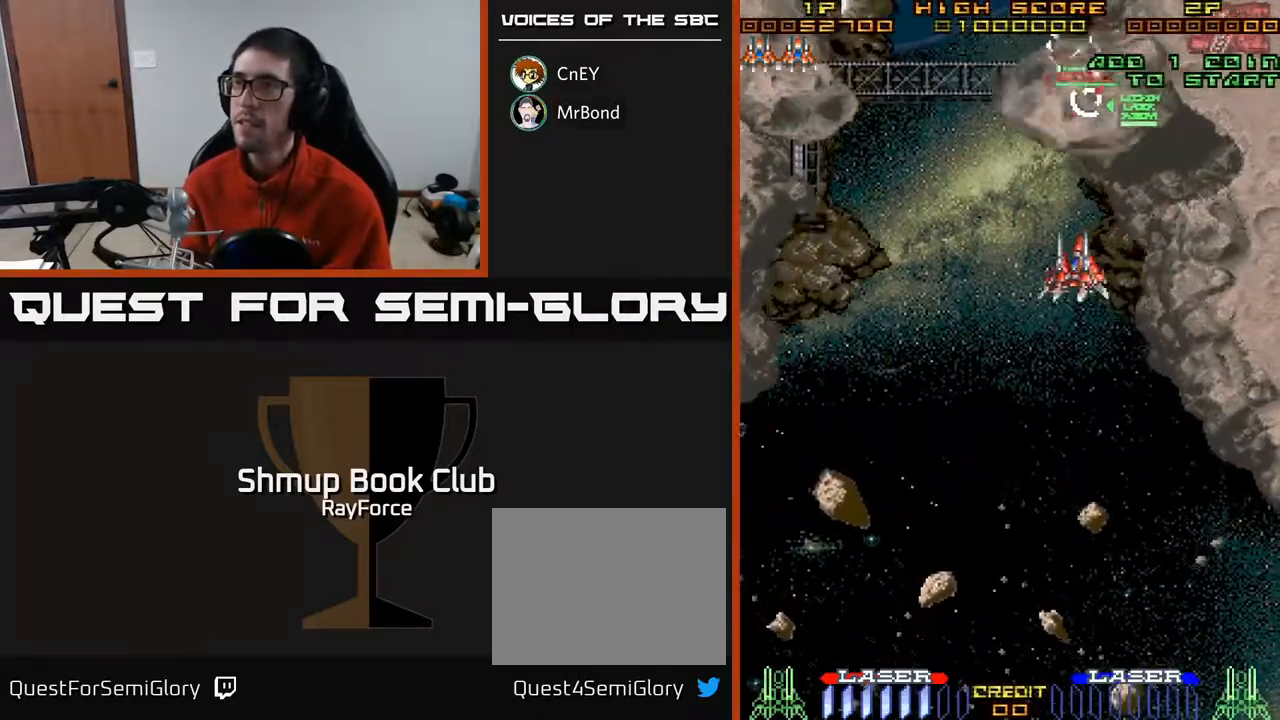
Gameplay with a controller (Xbox layout); each line is a JSON object with the inputs held at the frame after it. "events" lists button and stick changes between this image and that frame as [ms after this image, input, new state], when the widget could be followed in between. Not read: left_stick.
{"buttons": ["DPAD_LEFT"], "right_stick": "center", "events": [[333, "DPAD_DOWN", "down"], [483, "DPAD_DOWN", "up"]]}
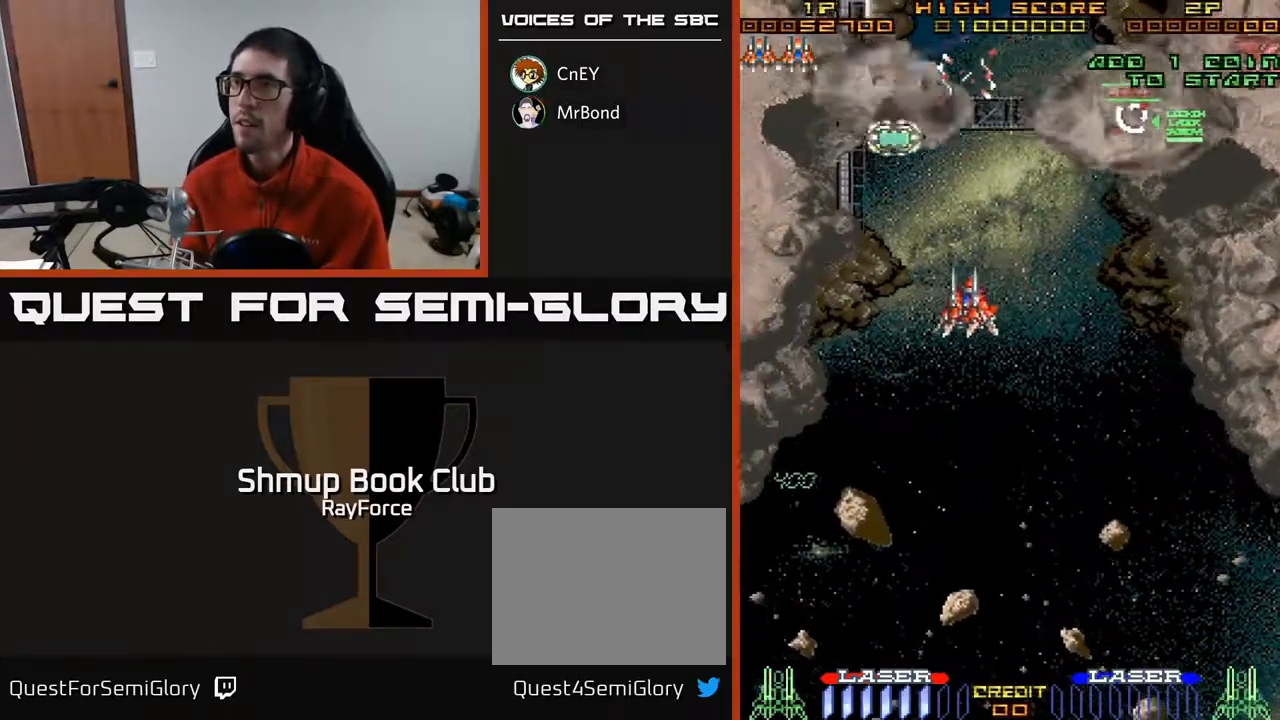
{"buttons": ["DPAD_RIGHT"], "right_stick": "center", "events": [[133, "DPAD_DOWN", "down"], [183, "DPAD_LEFT", "up"], [217, "DPAD_RIGHT", "down"], [250, "DPAD_DOWN", "up"]]}
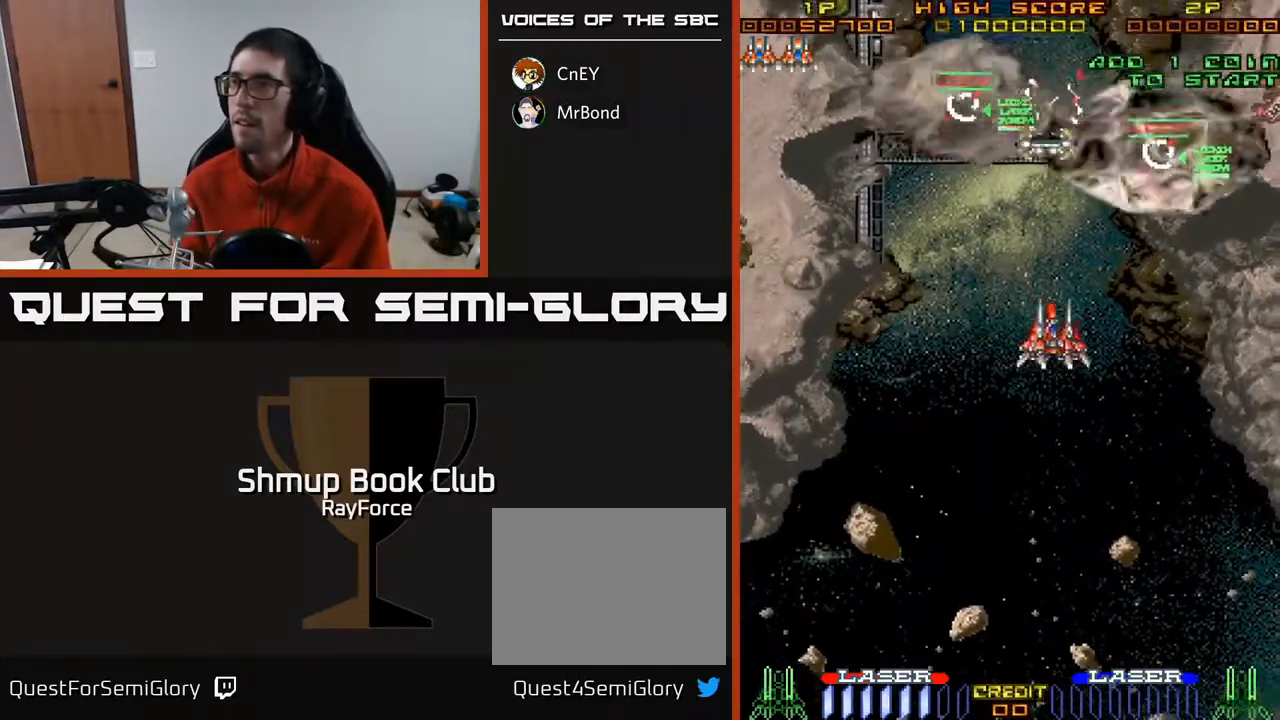
{"buttons": ["DPAD_RIGHT"], "right_stick": "center", "events": [[317, "DPAD_DOWN", "down"], [417, "DPAD_DOWN", "up"]]}
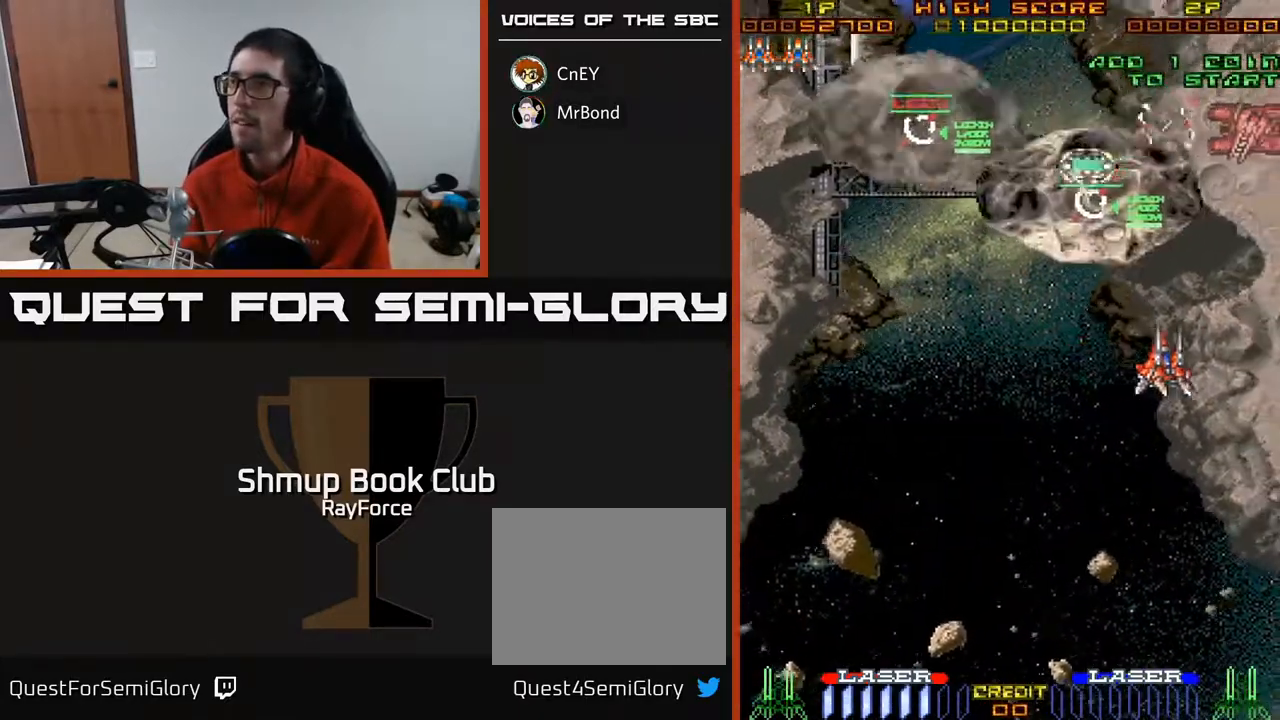
{"buttons": ["DPAD_UP"], "right_stick": "center", "events": [[350, "DPAD_UP", "down"], [417, "DPAD_RIGHT", "up"]]}
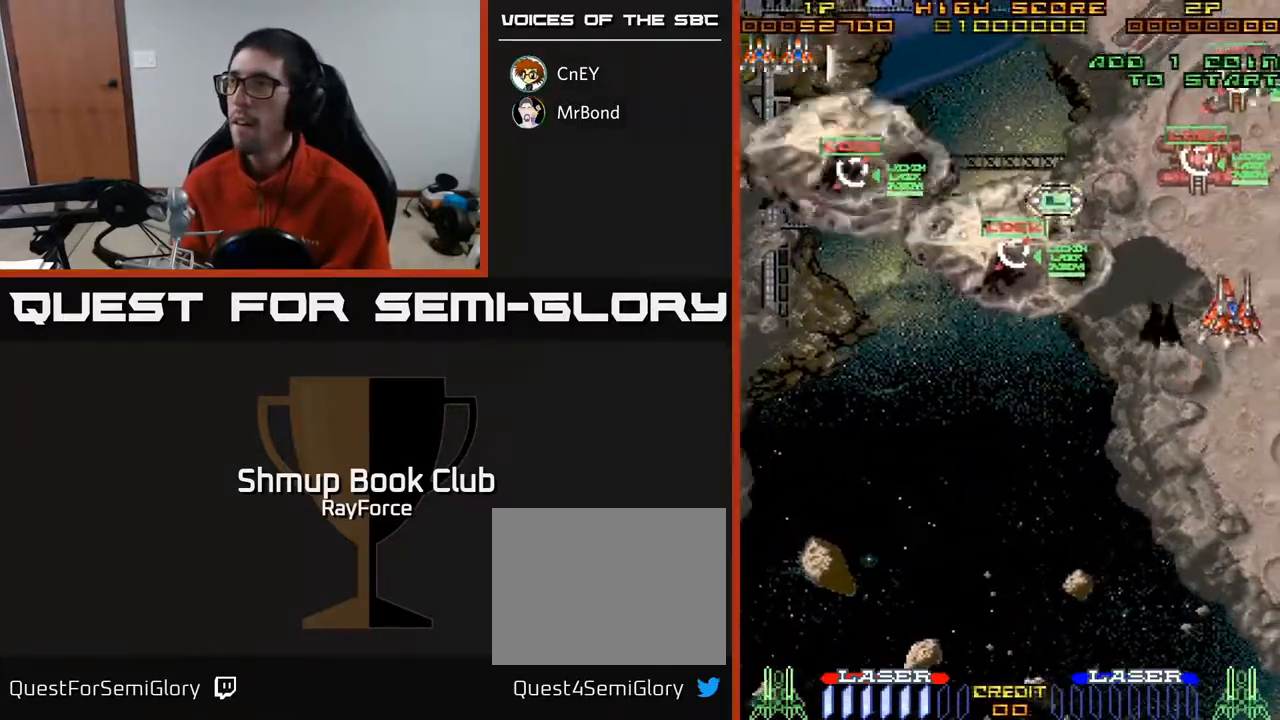
{"buttons": ["DPAD_DOWN", "DPAD_RIGHT"], "right_stick": "center", "events": [[50, "DPAD_LEFT", "down"], [283, "DPAD_UP", "up"], [283, "X", "down"], [300, "DPAD_LEFT", "up"], [317, "DPAD_RIGHT", "down"], [333, "DPAD_DOWN", "down"], [400, "X", "up"]]}
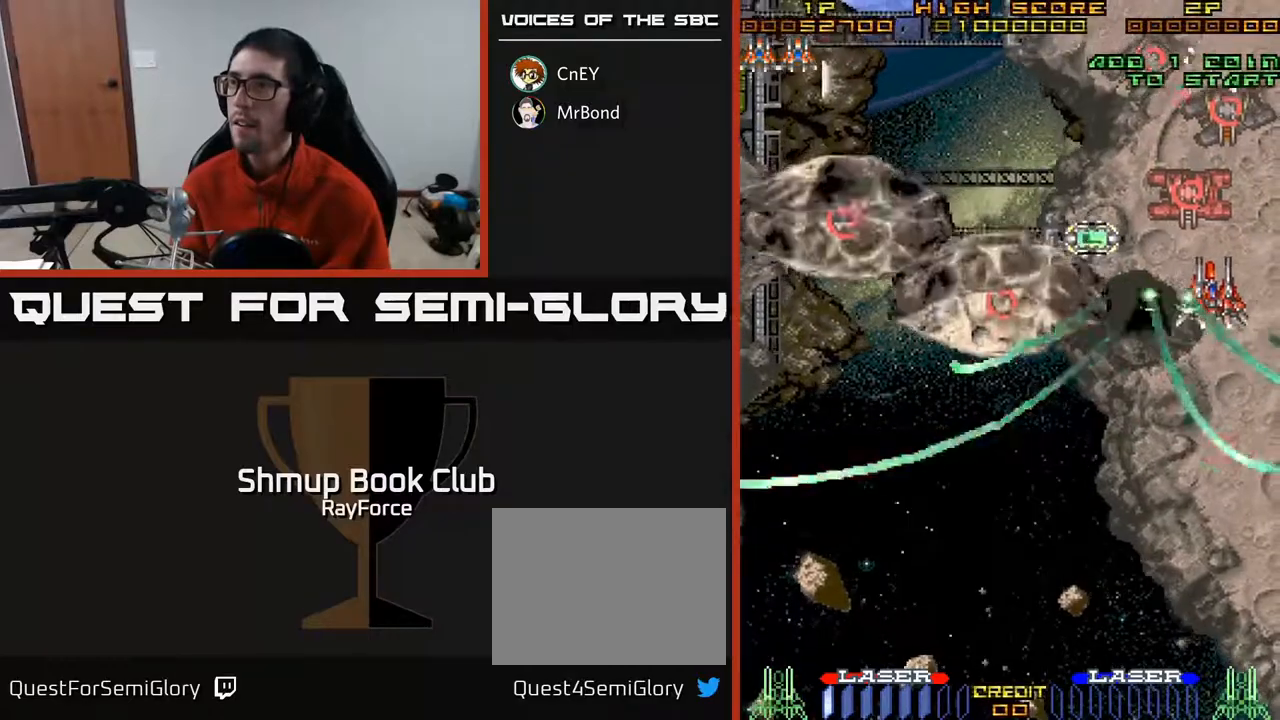
{"buttons": ["DPAD_RIGHT"], "right_stick": "center", "events": [[33, "DPAD_RIGHT", "up"], [67, "DPAD_LEFT", "down"], [83, "DPAD_DOWN", "up"], [167, "DPAD_UP", "down"], [350, "DPAD_LEFT", "up"], [383, "DPAD_RIGHT", "down"], [450, "DPAD_UP", "up"]]}
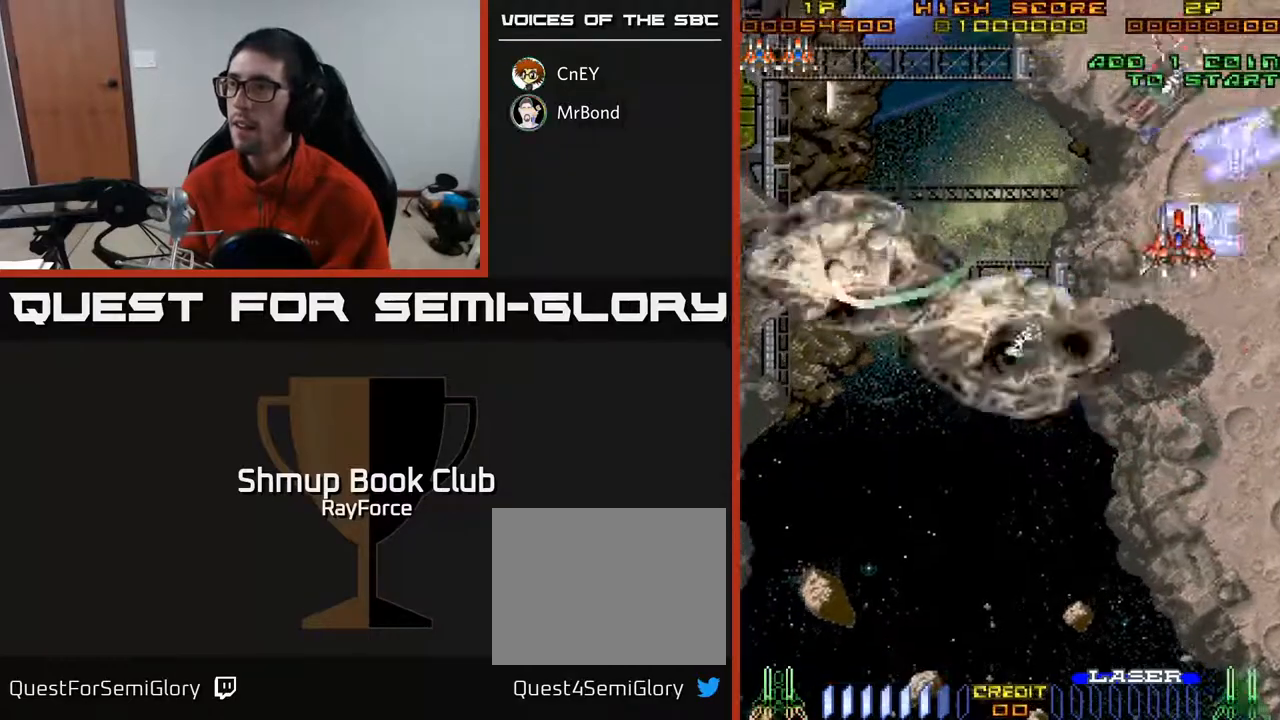
{"buttons": ["DPAD_DOWN", "DPAD_LEFT"], "right_stick": "center", "events": [[17, "DPAD_DOWN", "down"], [100, "DPAD_RIGHT", "up"], [150, "DPAD_RIGHT", "down"], [367, "DPAD_RIGHT", "up"], [483, "DPAD_LEFT", "down"]]}
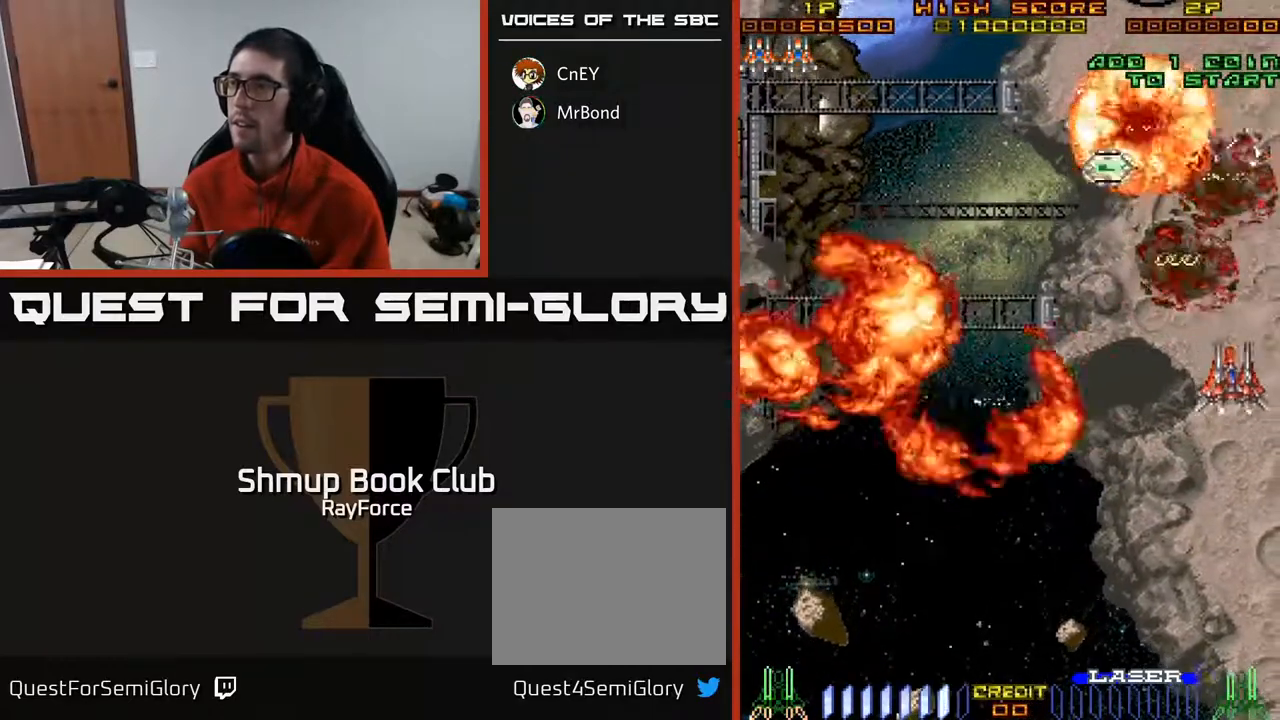
{"buttons": ["DPAD_UP", "DPAD_LEFT"], "right_stick": "center", "events": [[150, "DPAD_DOWN", "up"], [200, "DPAD_UP", "down"]]}
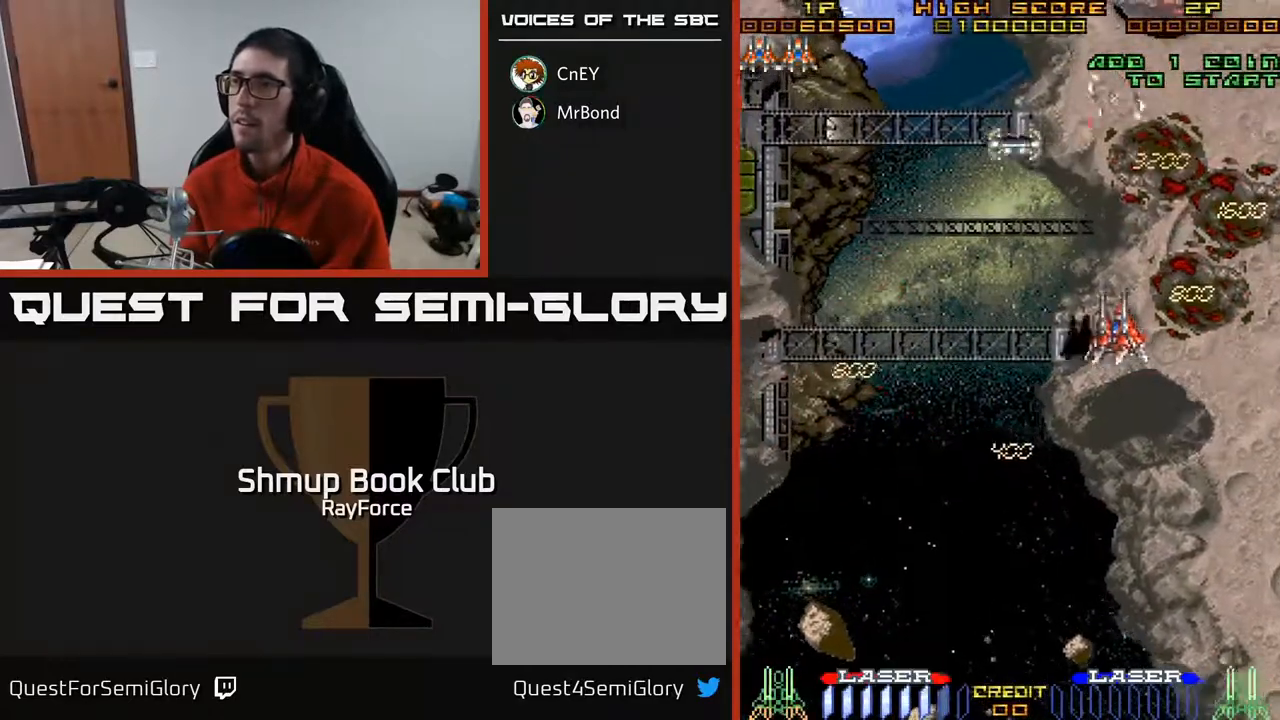
{"buttons": ["DPAD_UP", "DPAD_LEFT"], "right_stick": "center", "events": []}
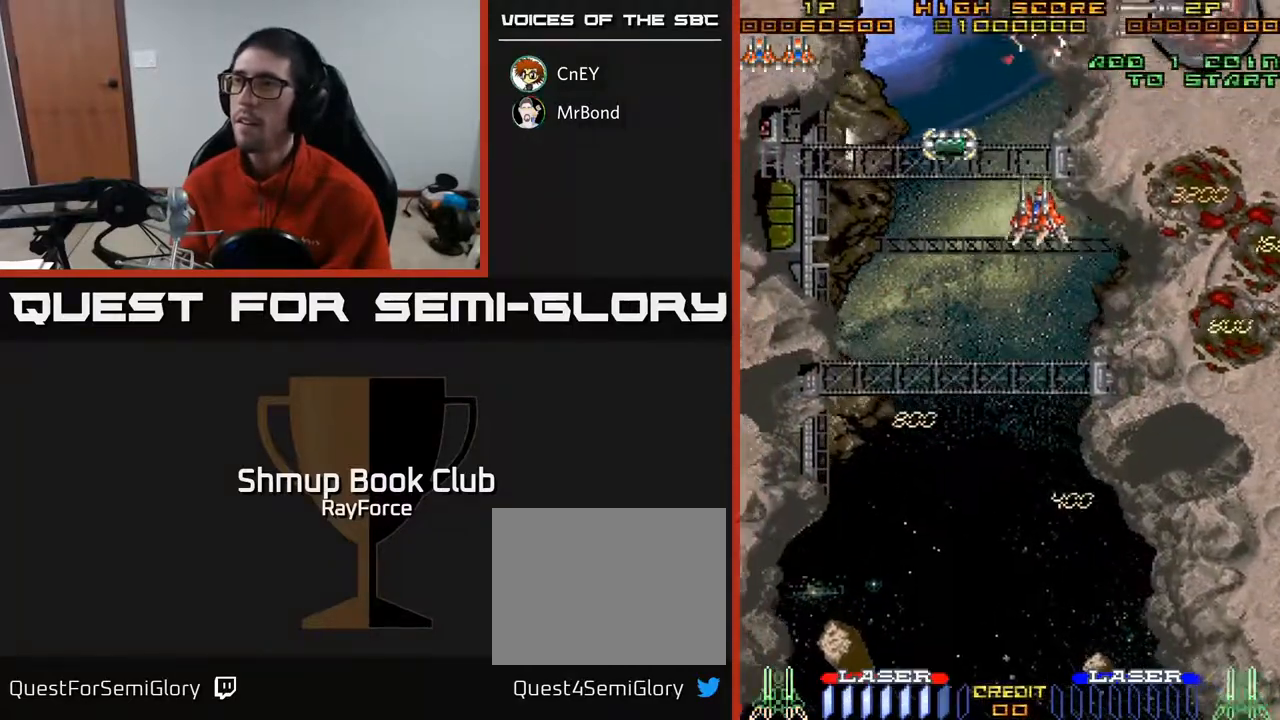
{"buttons": ["DPAD_LEFT"], "right_stick": "center", "events": [[83, "DPAD_UP", "up"], [317, "DPAD_UP", "down"], [417, "DPAD_UP", "up"]]}
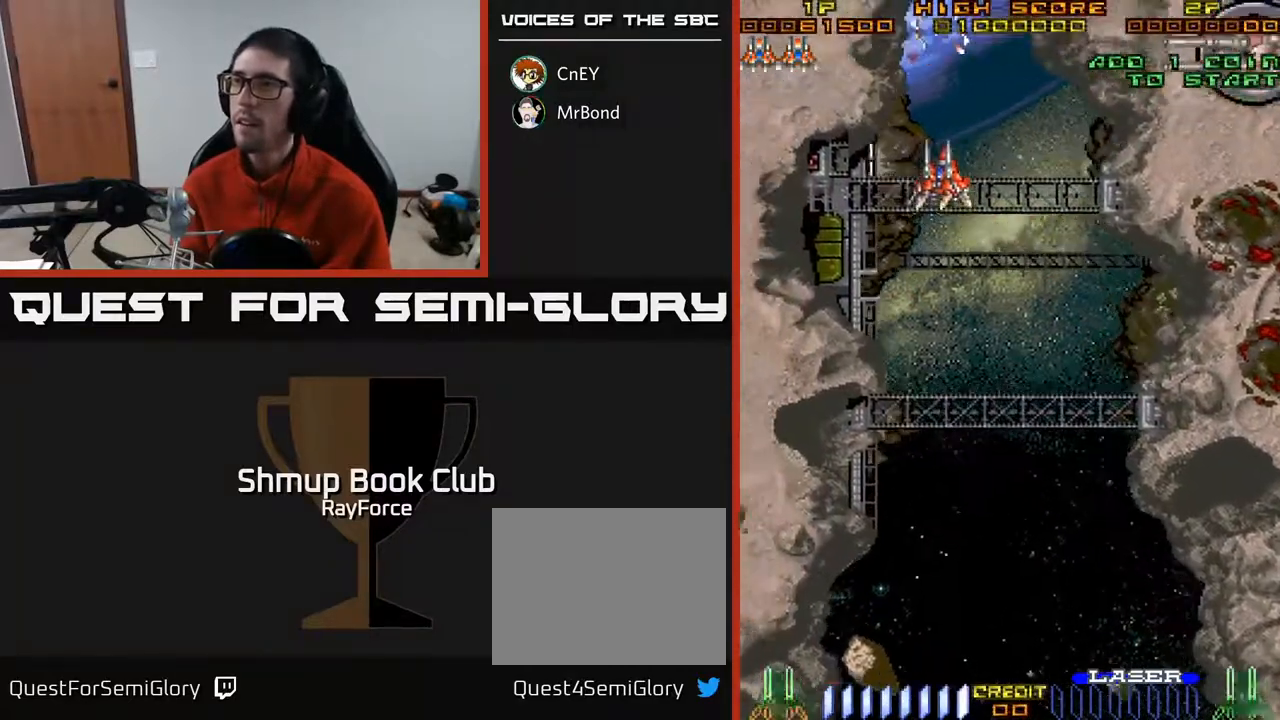
{"buttons": ["DPAD_LEFT"], "right_stick": "center", "events": [[33, "DPAD_DOWN", "down"], [300, "DPAD_LEFT", "up"], [400, "DPAD_LEFT", "down"], [500, "DPAD_DOWN", "up"]]}
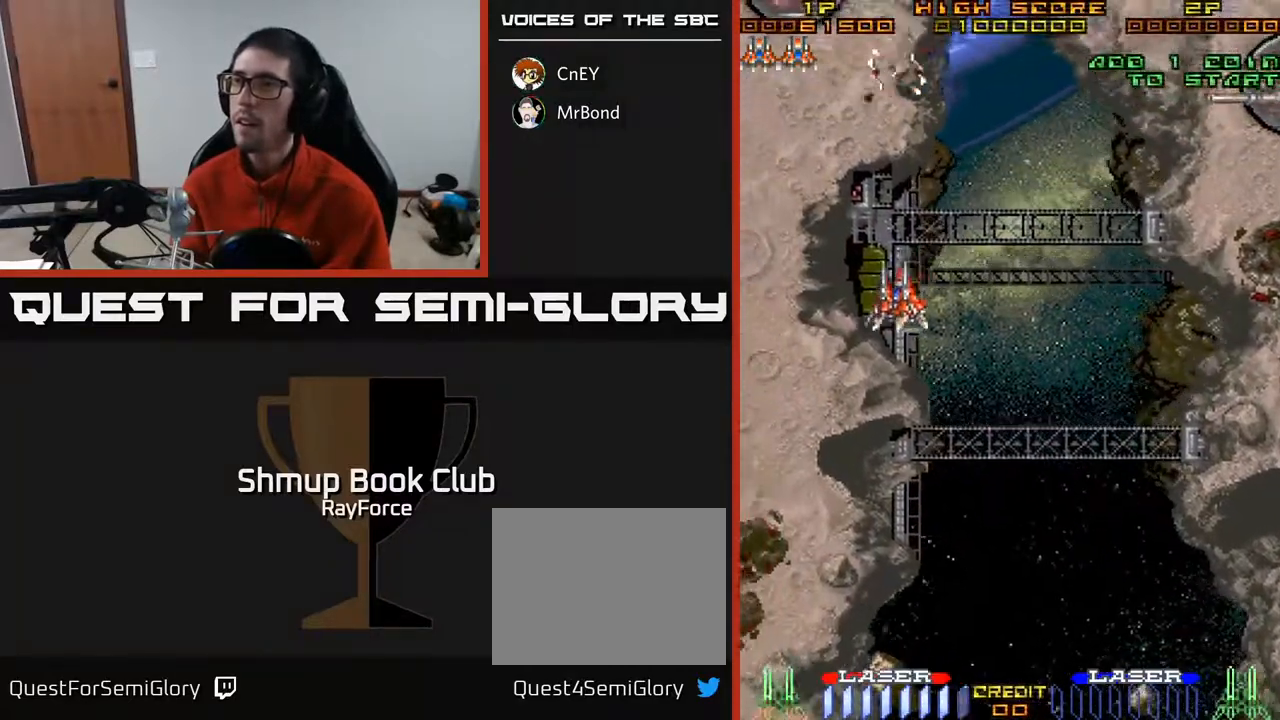
{"buttons": ["DPAD_UP", "DPAD_RIGHT"], "right_stick": "center", "events": [[200, "DPAD_UP", "down"], [417, "DPAD_LEFT", "up"], [467, "DPAD_RIGHT", "down"]]}
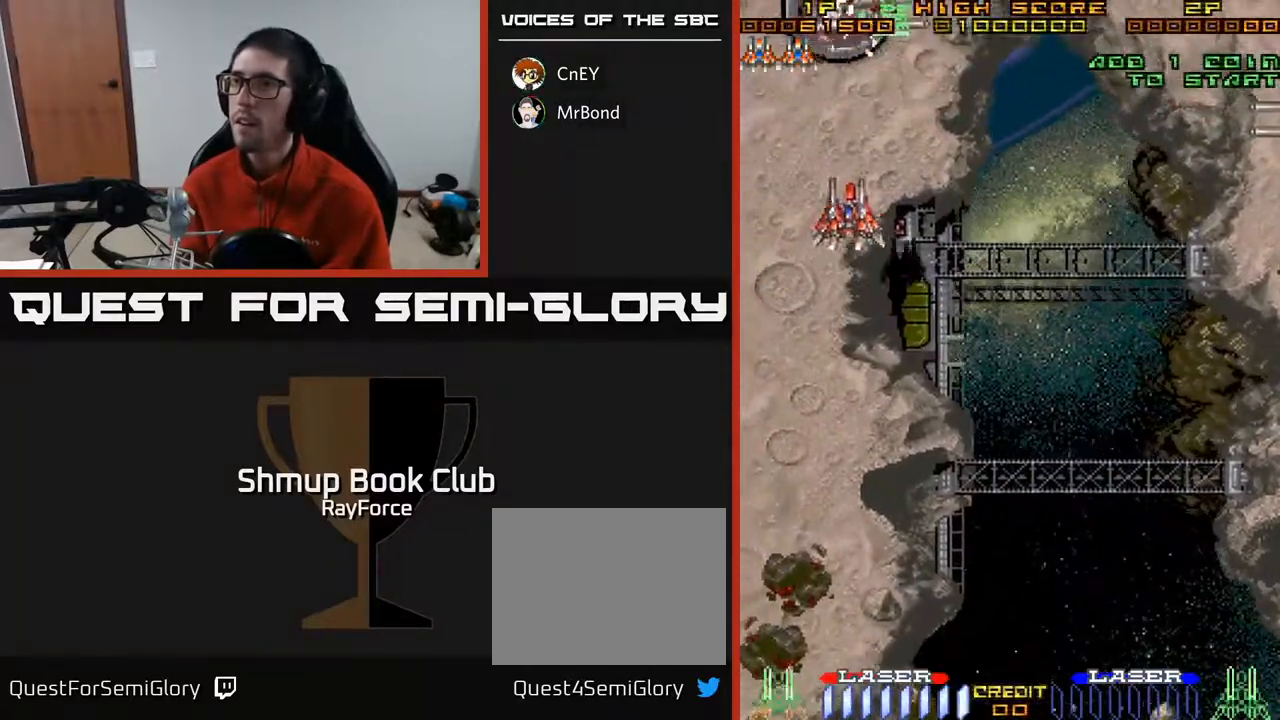
{"buttons": ["DPAD_DOWN", "DPAD_RIGHT"], "right_stick": "center", "events": [[67, "DPAD_UP", "up"], [167, "DPAD_DOWN", "down"]]}
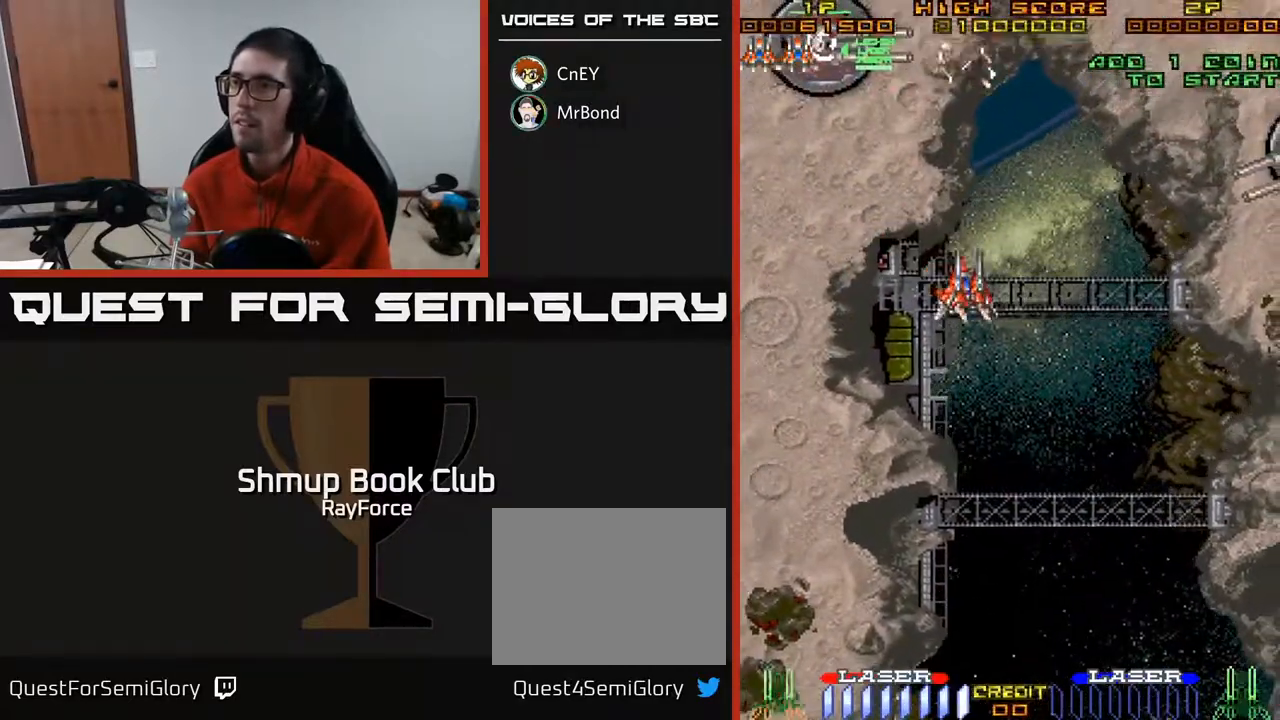
{"buttons": ["DPAD_DOWN", "DPAD_RIGHT"], "right_stick": "center", "events": []}
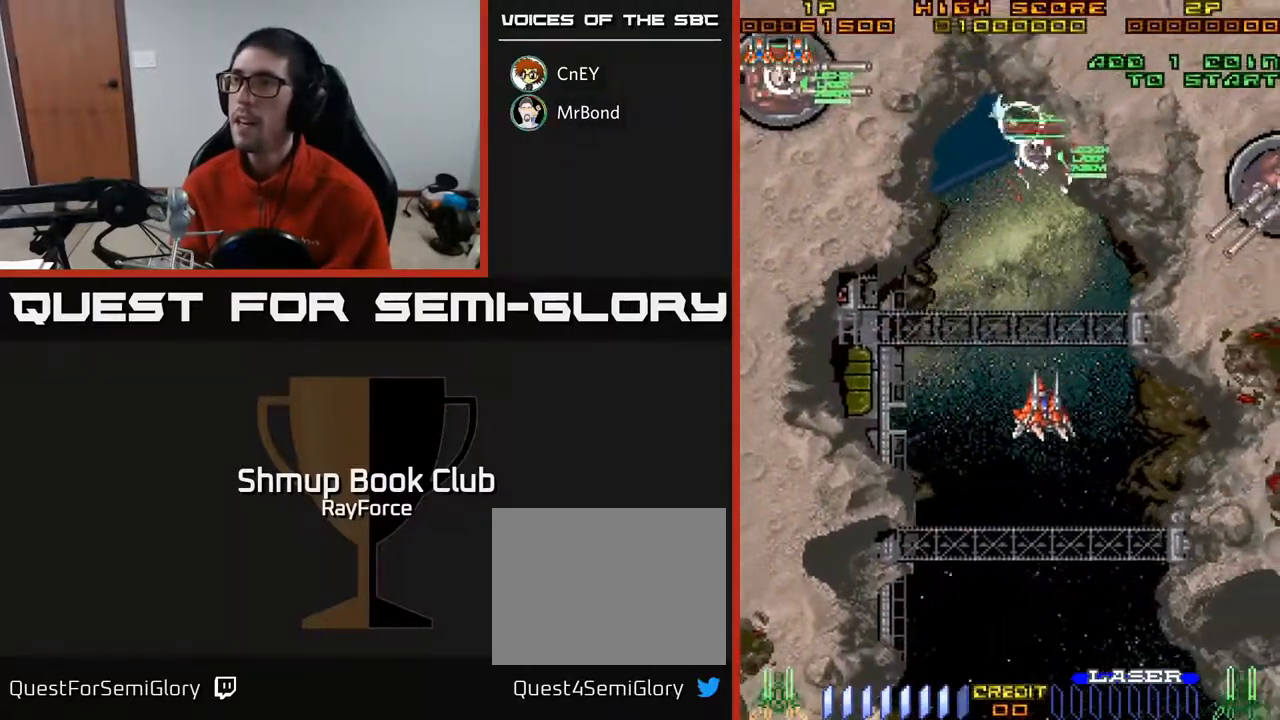
{"buttons": ["DPAD_RIGHT"], "right_stick": "center", "events": [[33, "DPAD_DOWN", "up"], [267, "DPAD_DOWN", "down"], [367, "DPAD_DOWN", "up"]]}
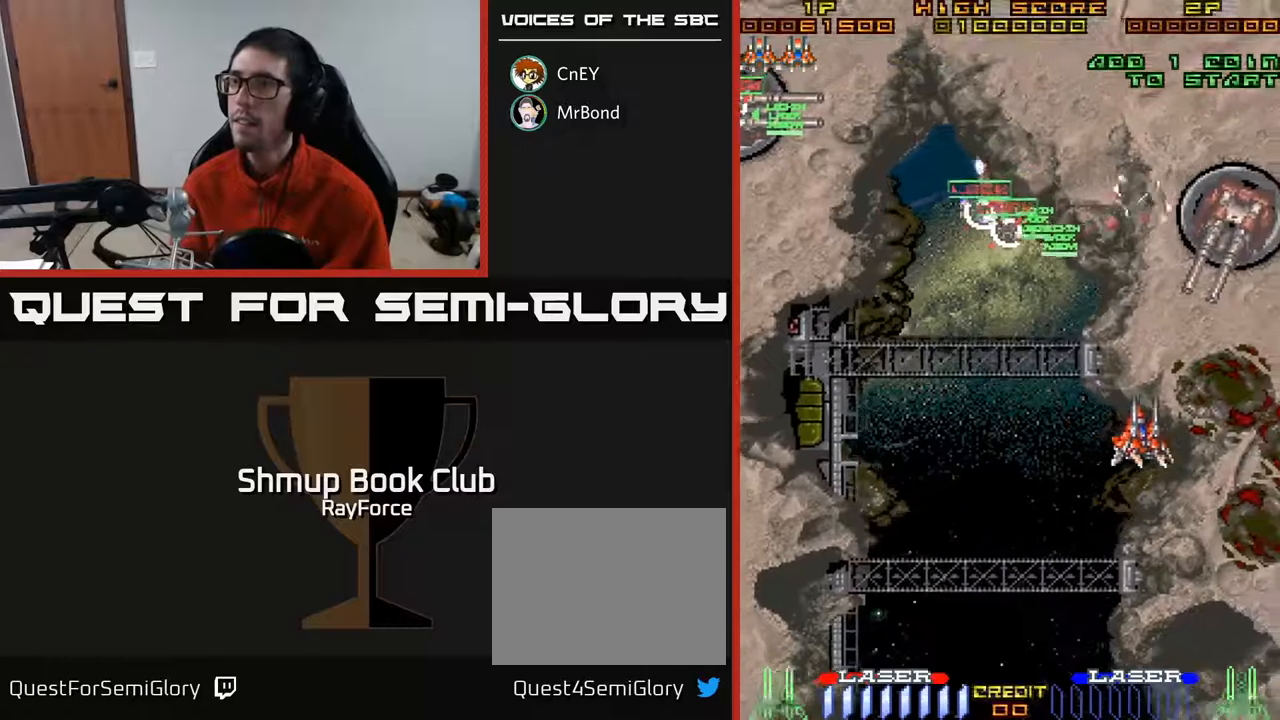
{"buttons": ["DPAD_DOWN", "DPAD_LEFT"], "right_stick": "center", "events": [[133, "DPAD_DOWN", "down"], [167, "DPAD_RIGHT", "up"], [200, "DPAD_LEFT", "down"], [267, "DPAD_DOWN", "up"], [500, "DPAD_DOWN", "down"]]}
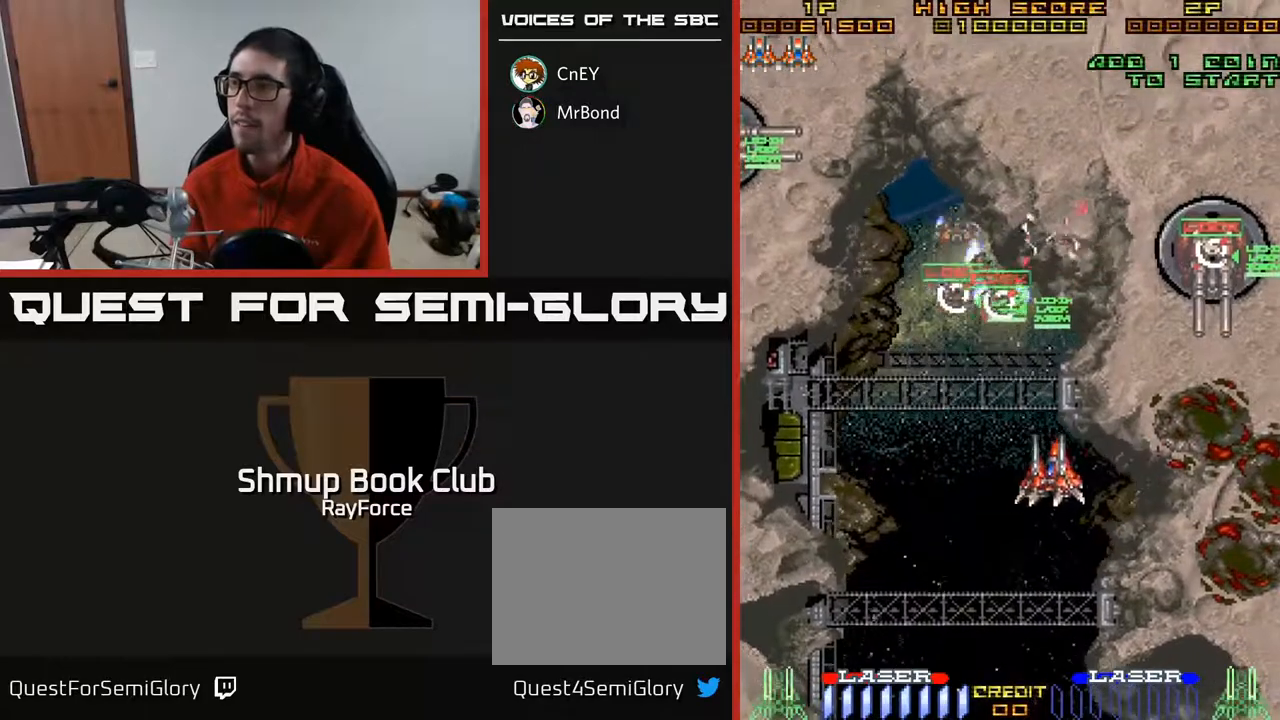
{"buttons": ["DPAD_UP"], "right_stick": "center", "events": [[350, "DPAD_DOWN", "up"], [400, "DPAD_UP", "down"], [483, "DPAD_LEFT", "up"]]}
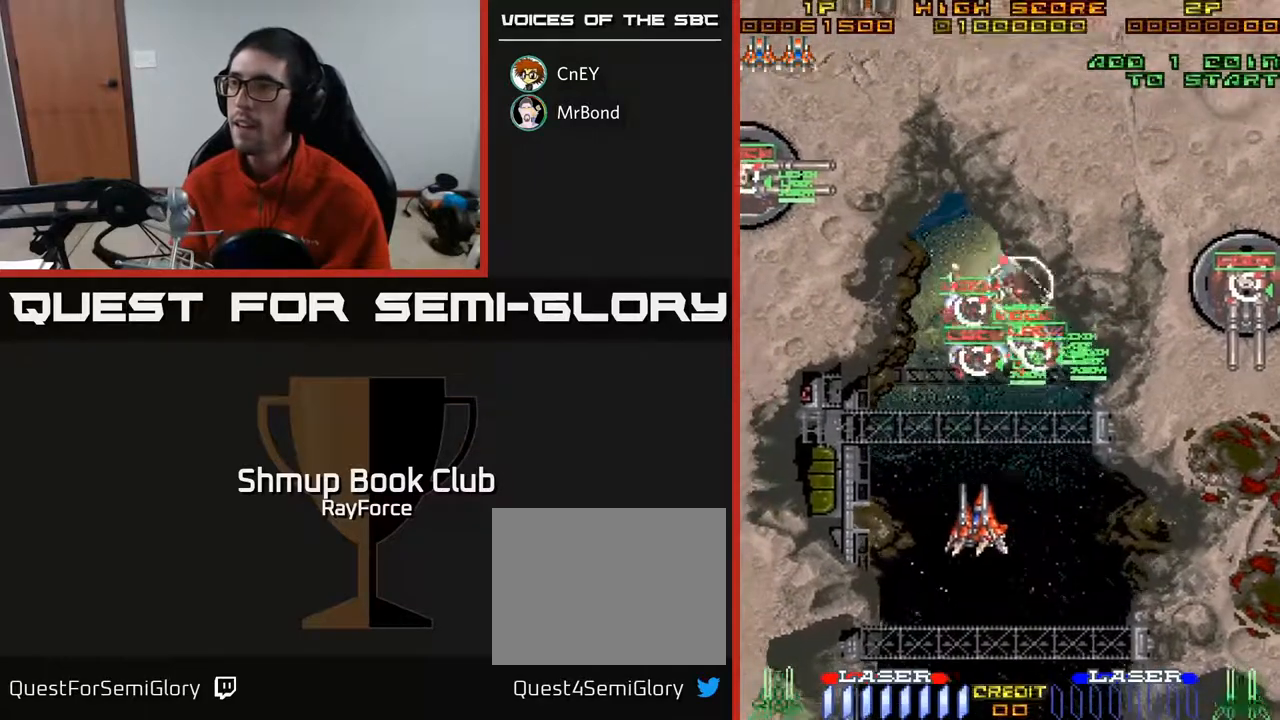
{"buttons": ["DPAD_LEFT"], "right_stick": "center", "events": [[17, "DPAD_RIGHT", "down"], [100, "DPAD_UP", "up"], [150, "DPAD_DOWN", "down"], [250, "X", "down"], [267, "DPAD_RIGHT", "up"], [333, "X", "up"], [433, "DPAD_DOWN", "up"], [450, "DPAD_LEFT", "down"]]}
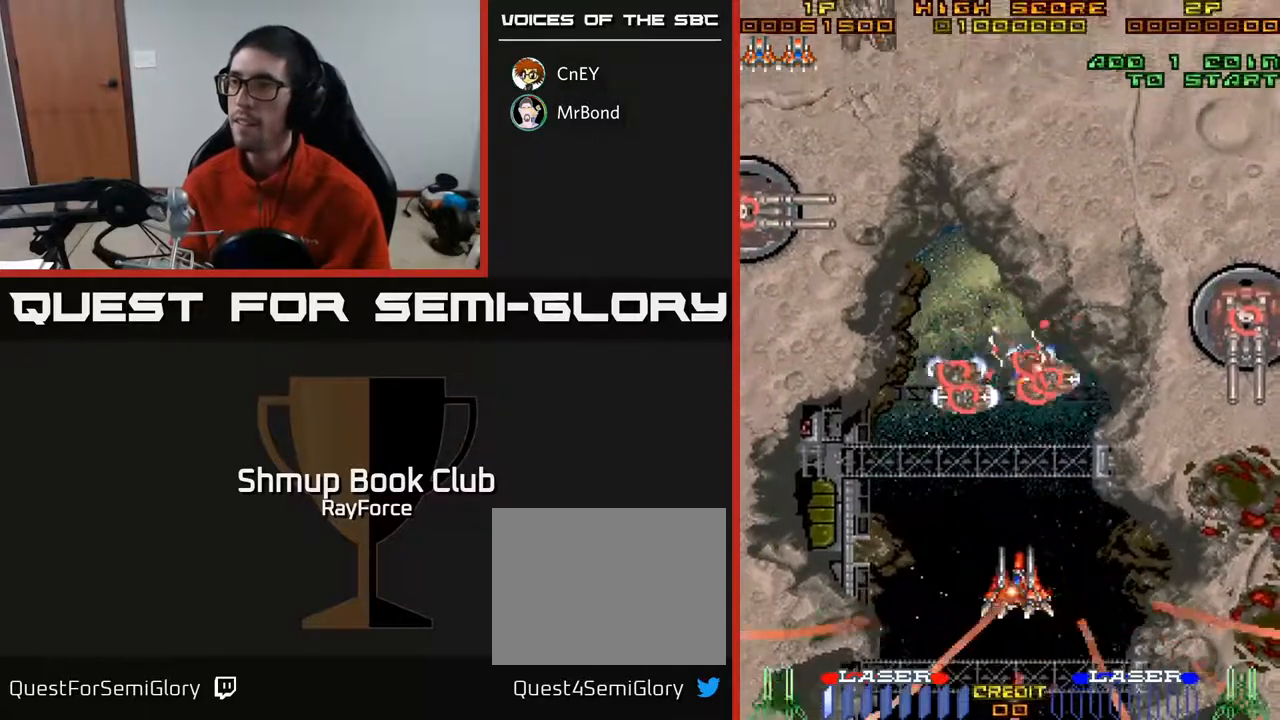
{"buttons": [], "right_stick": "center", "events": [[167, "DPAD_LEFT", "up"], [250, "DPAD_UP", "down"], [450, "DPAD_UP", "up"]]}
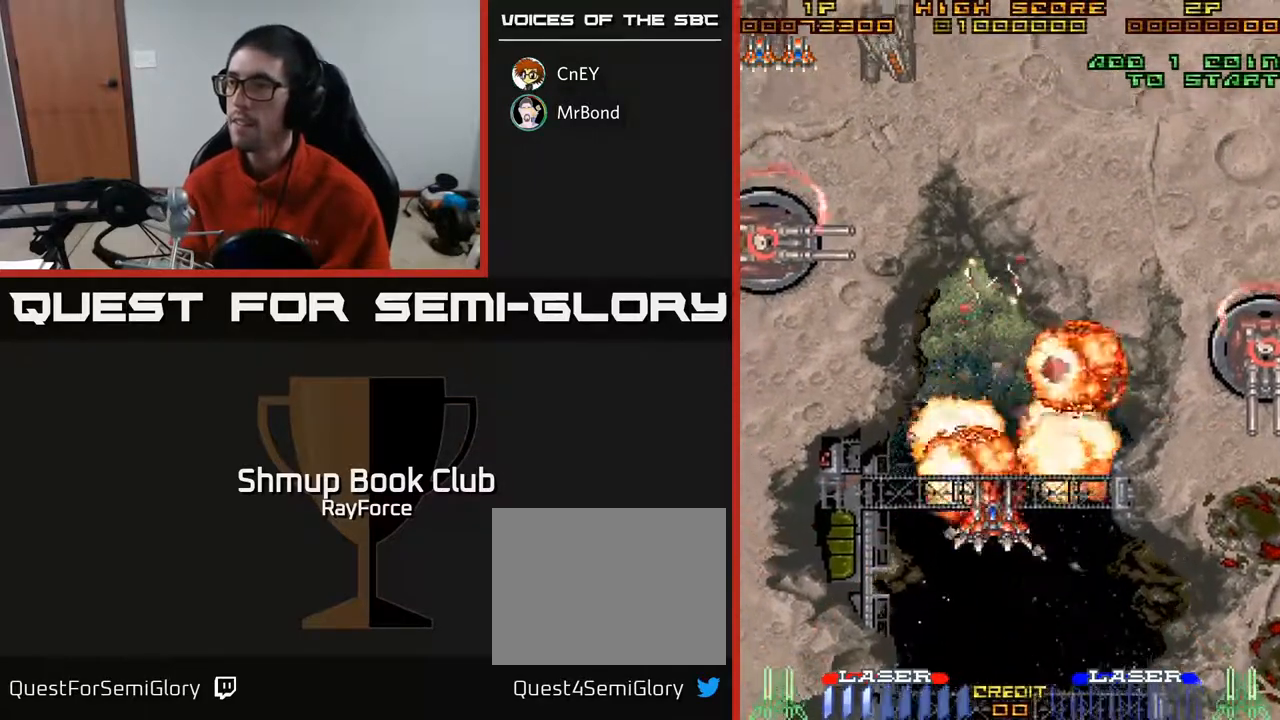
{"buttons": ["DPAD_UP", "DPAD_LEFT"], "right_stick": "center", "events": [[183, "DPAD_UP", "down"], [267, "DPAD_LEFT", "down"]]}
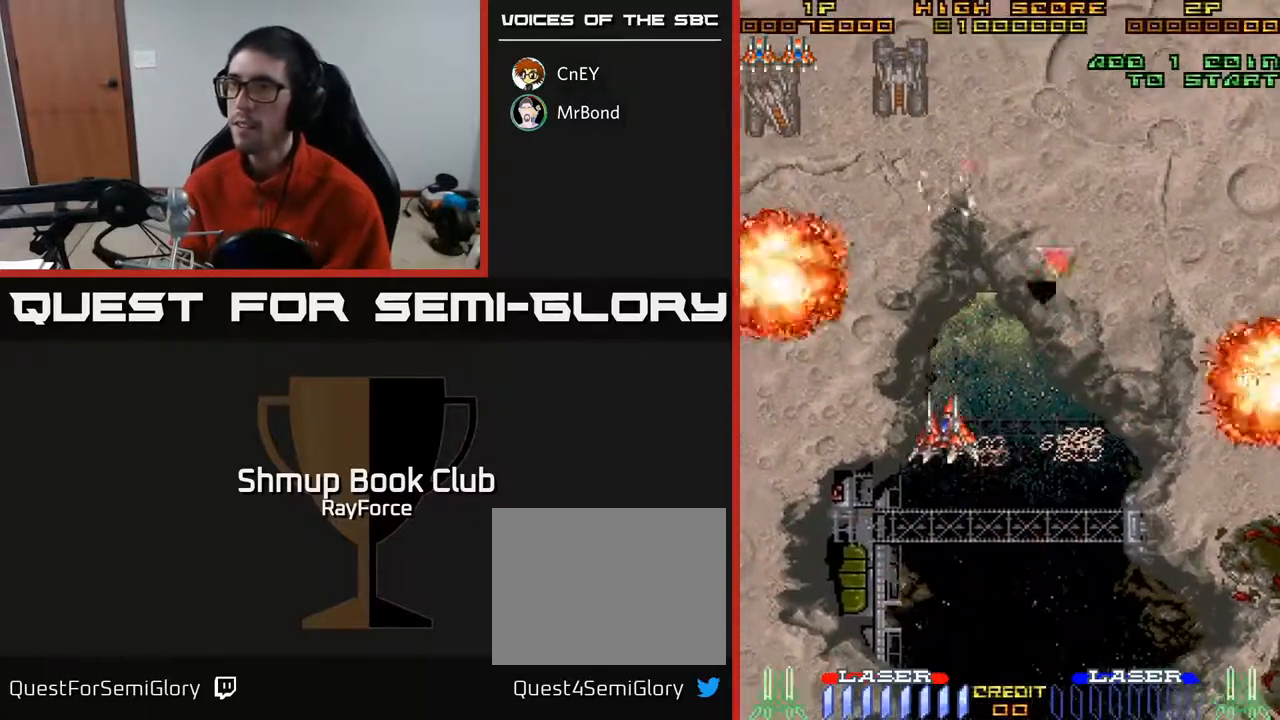
{"buttons": ["DPAD_UP", "DPAD_RIGHT"], "right_stick": "center", "events": [[33, "DPAD_UP", "up"], [133, "DPAD_DOWN", "down"], [217, "DPAD_LEFT", "up"], [383, "DPAD_DOWN", "up"], [417, "DPAD_UP", "down"], [467, "DPAD_RIGHT", "down"]]}
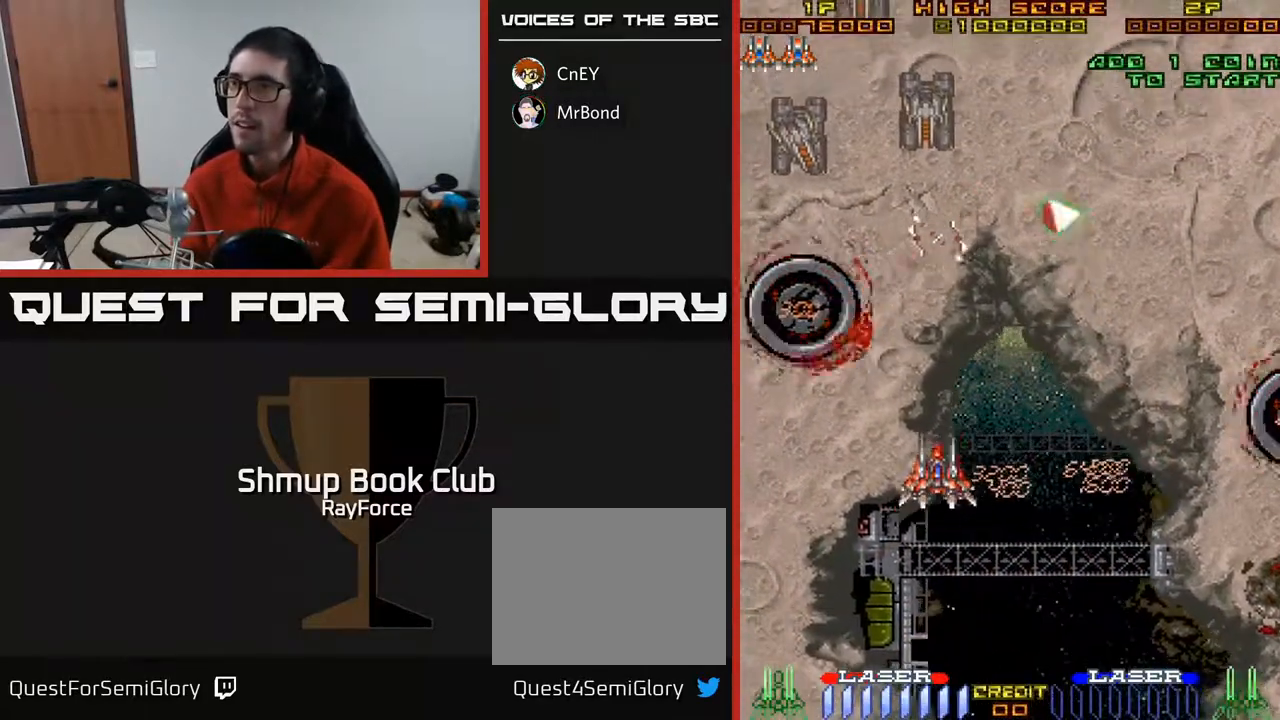
{"buttons": ["DPAD_UP", "DPAD_RIGHT"], "right_stick": "center", "events": [[17, "DPAD_RIGHT", "up"], [67, "DPAD_RIGHT", "down"]]}
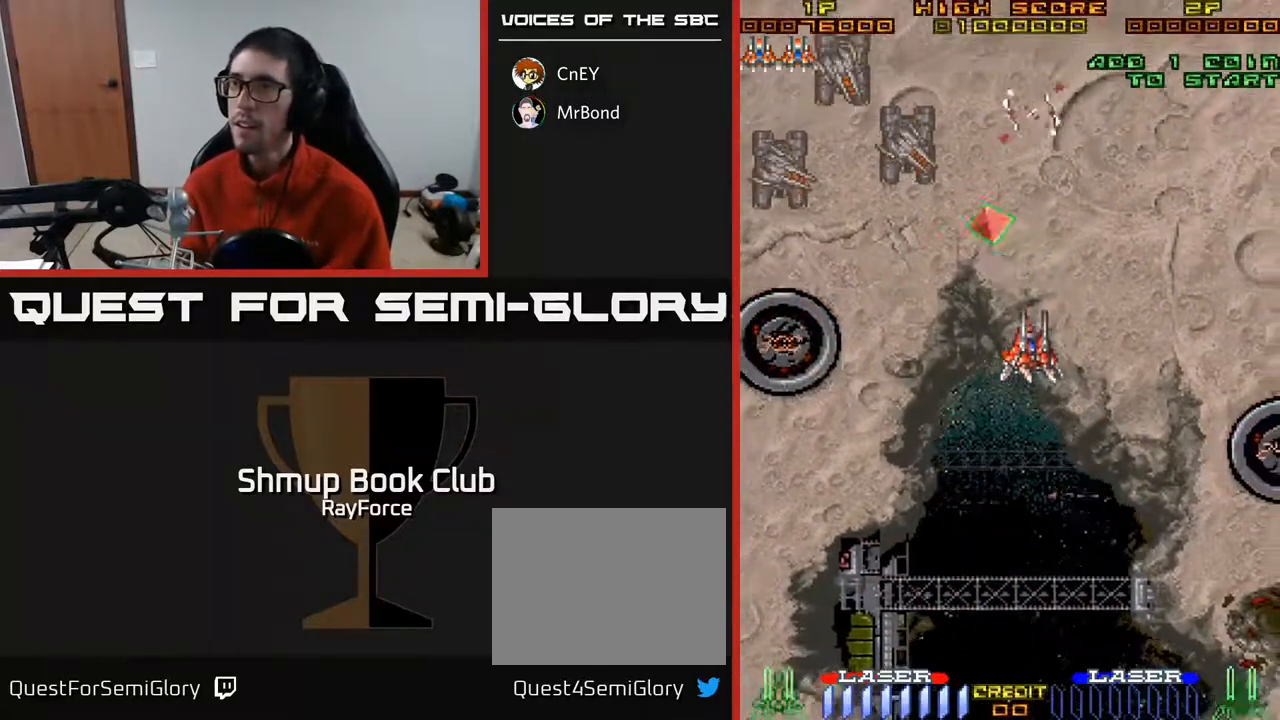
{"buttons": ["DPAD_DOWN", "DPAD_LEFT"], "right_stick": "center", "events": [[50, "DPAD_RIGHT", "up"], [100, "DPAD_LEFT", "down"], [367, "DPAD_UP", "up"], [400, "DPAD_DOWN", "down"]]}
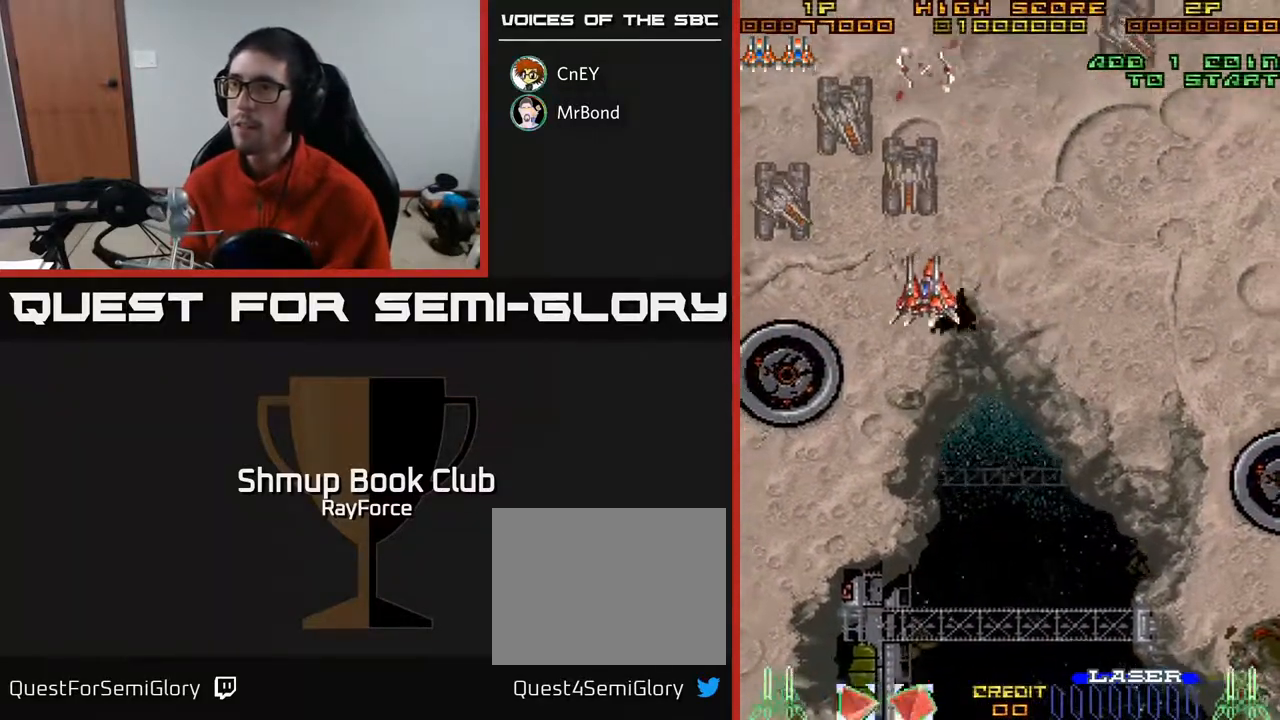
{"buttons": ["DPAD_DOWN", "DPAD_LEFT"], "right_stick": "center", "events": []}
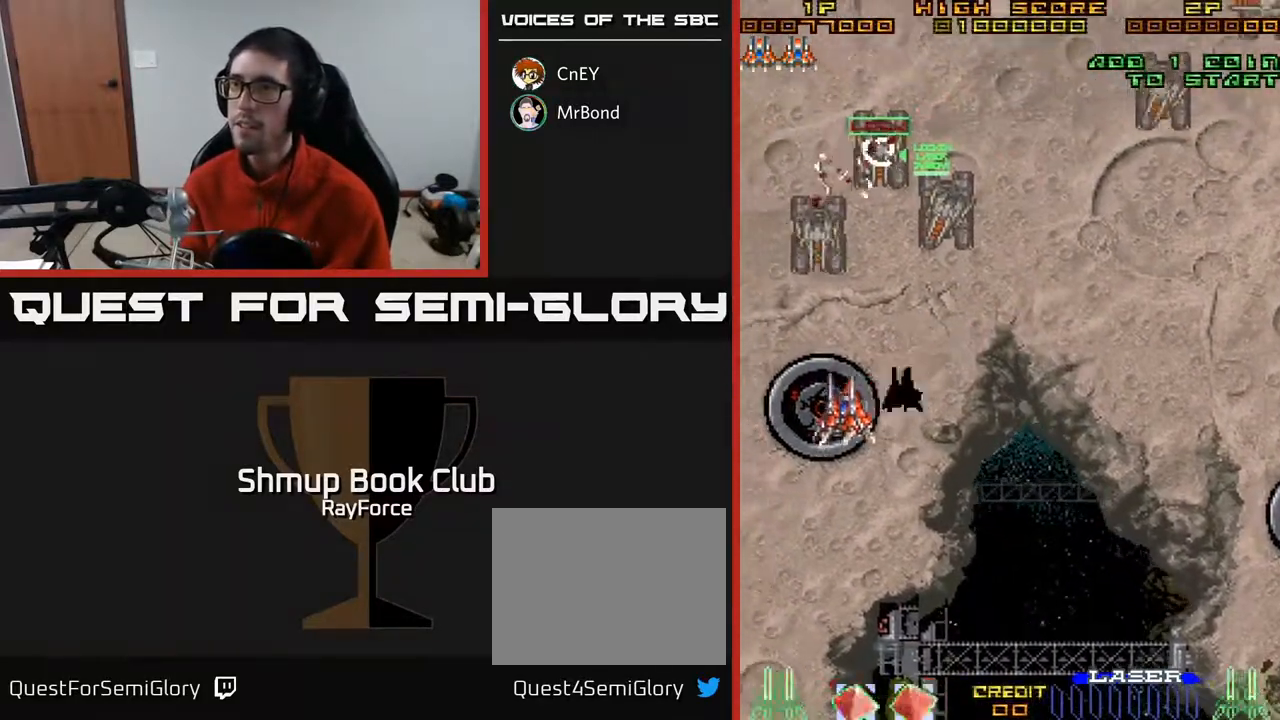
{"buttons": ["DPAD_RIGHT"], "right_stick": "center", "events": [[50, "DPAD_LEFT", "up"], [100, "DPAD_RIGHT", "down"], [233, "DPAD_DOWN", "up"]]}
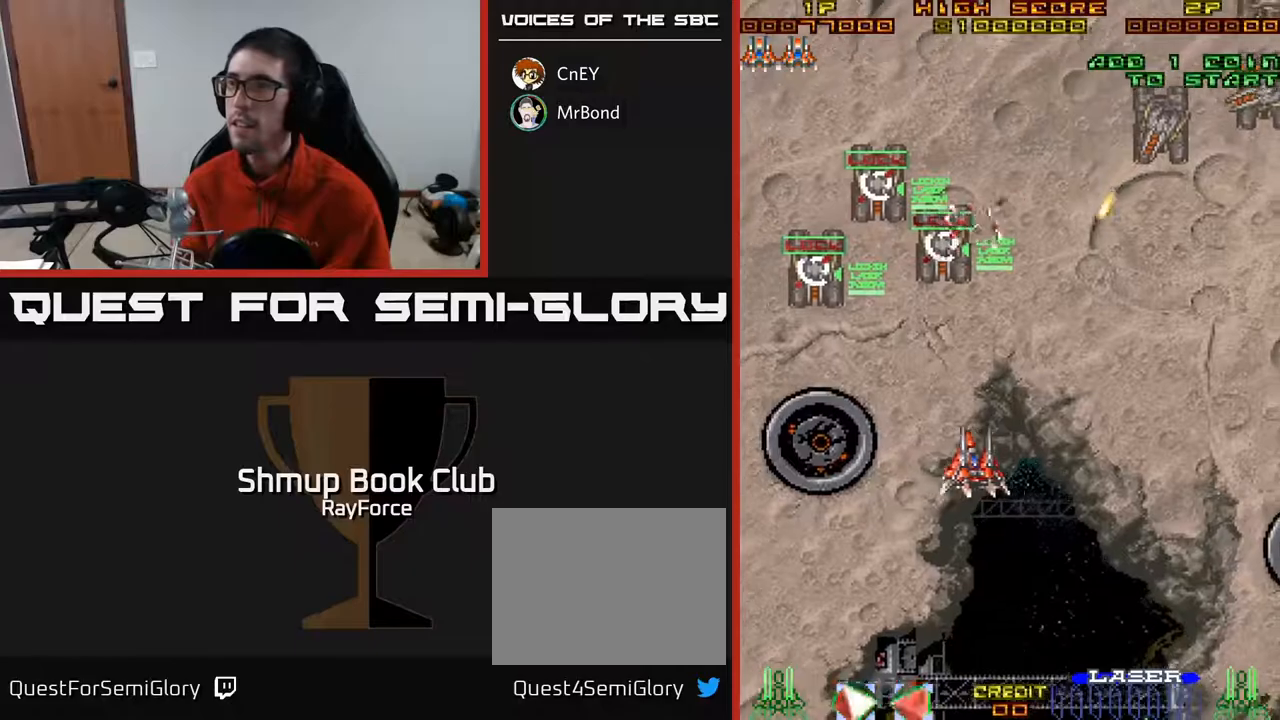
{"buttons": ["DPAD_RIGHT"], "right_stick": "center", "events": [[200, "DPAD_UP", "down"], [483, "DPAD_UP", "up"]]}
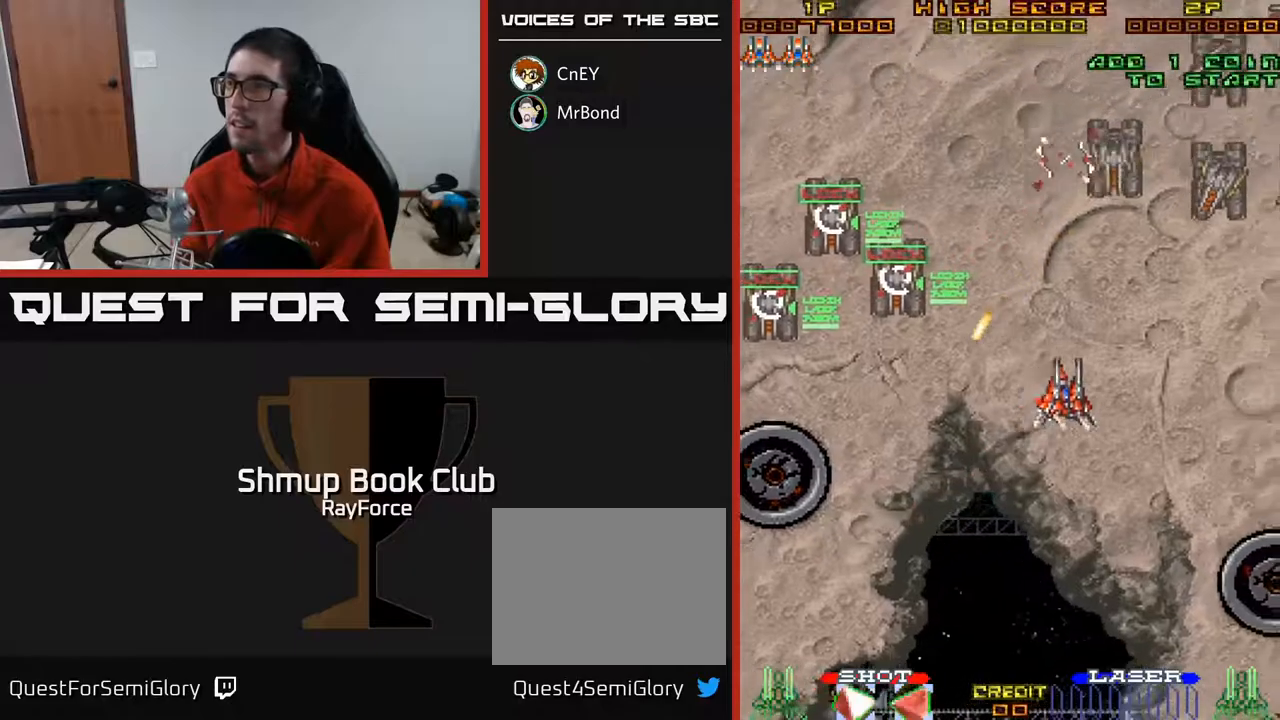
{"buttons": ["DPAD_RIGHT"], "right_stick": "center", "events": [[117, "DPAD_DOWN", "down"], [450, "DPAD_DOWN", "up"]]}
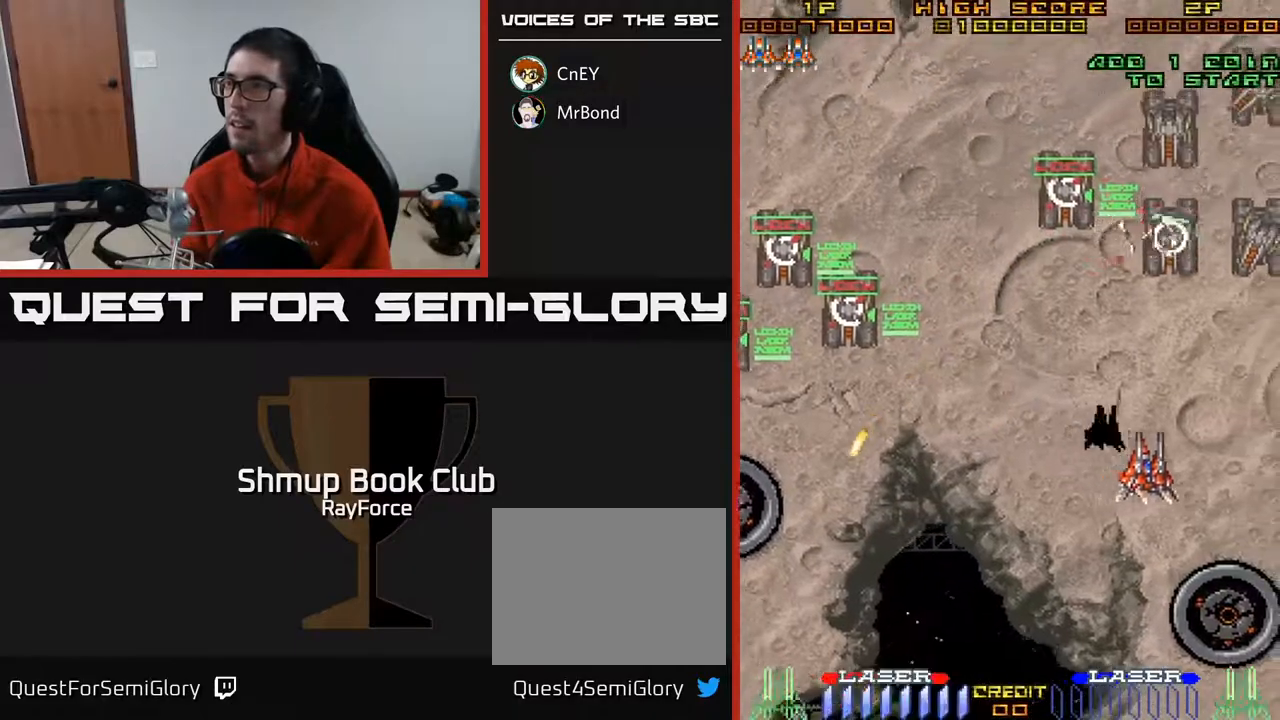
{"buttons": ["DPAD_DOWN", "DPAD_RIGHT"], "right_stick": "center", "events": [[17, "DPAD_UP", "down"], [400, "DPAD_UP", "up"], [433, "DPAD_DOWN", "down"]]}
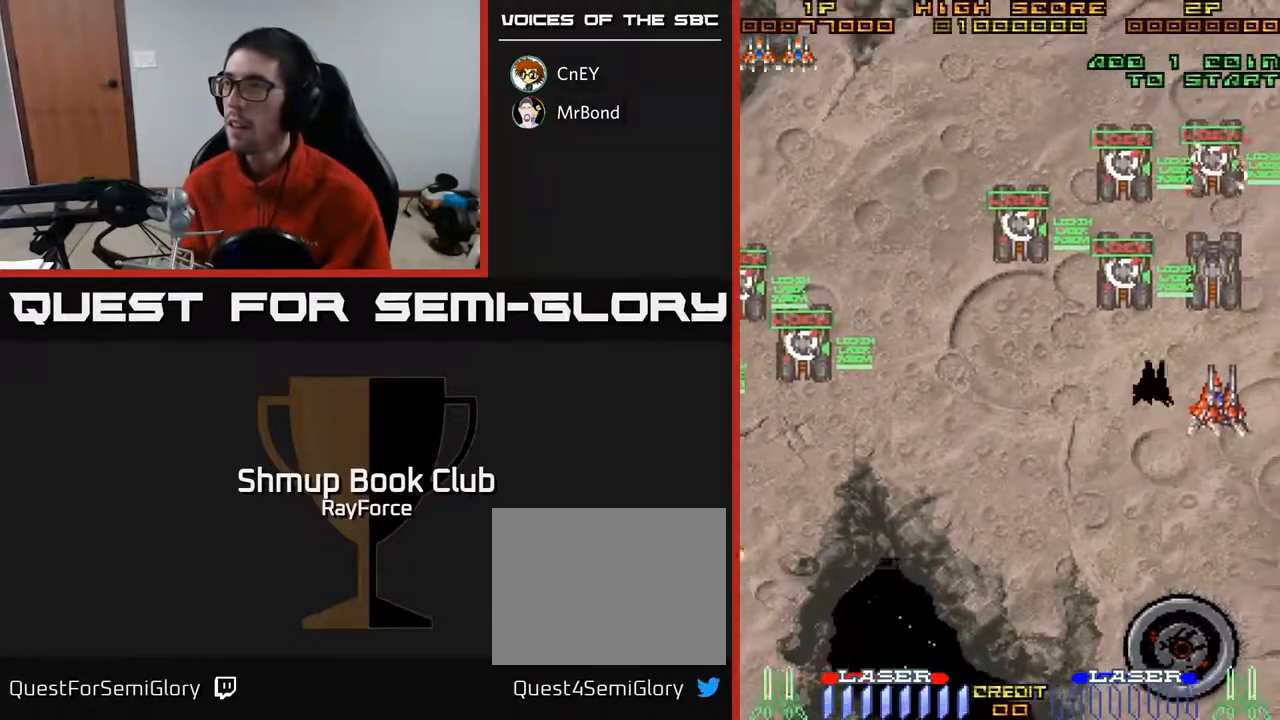
{"buttons": ["DPAD_LEFT"], "right_stick": "center", "events": [[17, "DPAD_RIGHT", "up"], [367, "X", "down"], [383, "DPAD_LEFT", "down"], [433, "DPAD_DOWN", "up"], [467, "X", "up"]]}
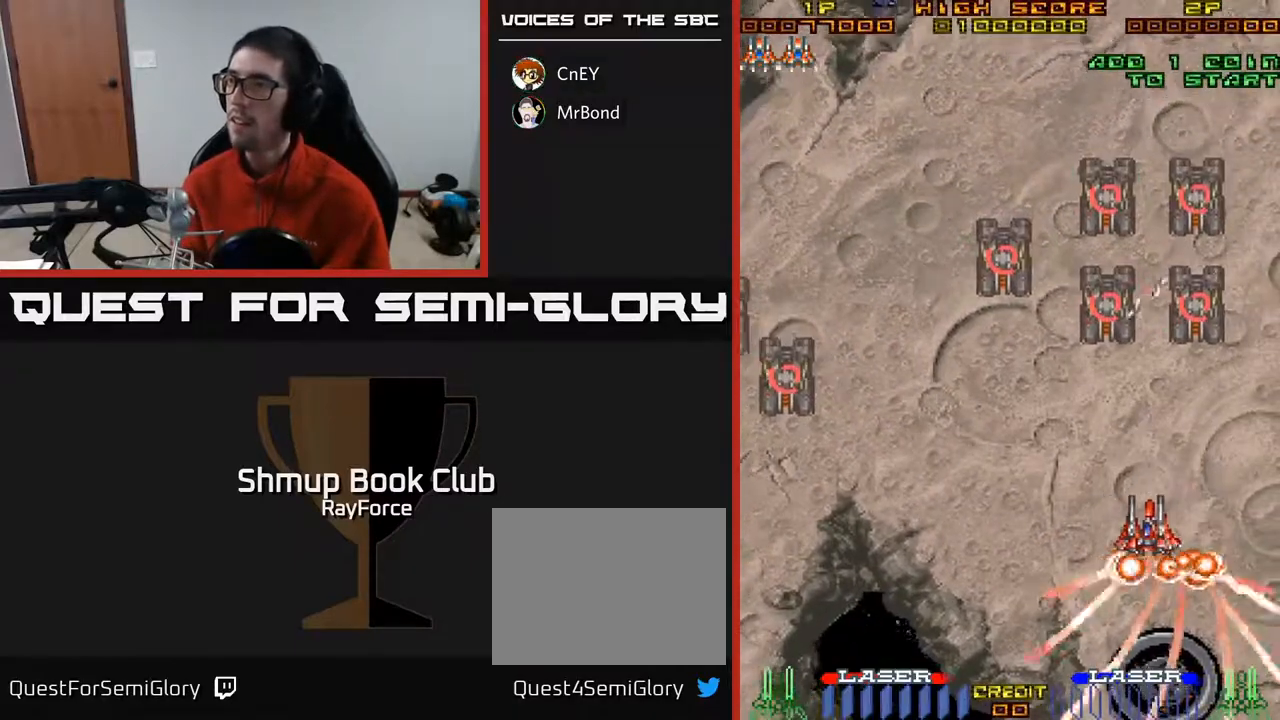
{"buttons": ["DPAD_LEFT"], "right_stick": "center", "events": []}